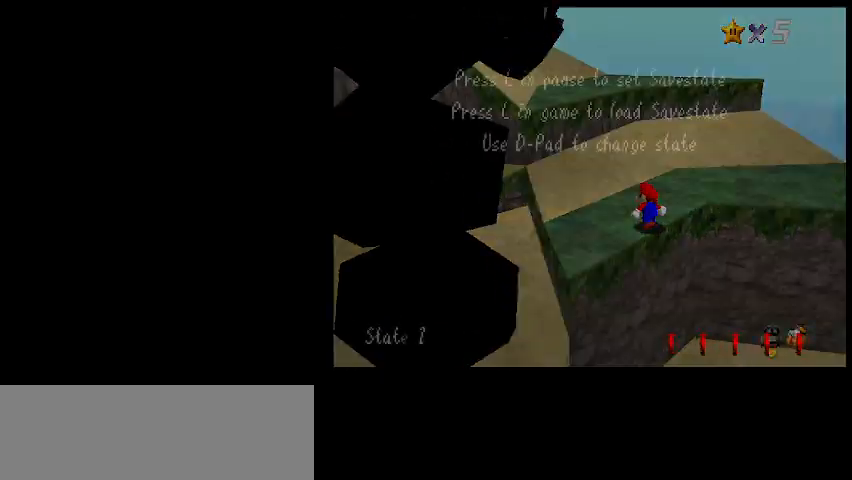
Gameplay with keyboard; each line is a JSON object with the keys held at the frame after it. "events" lists presses ("down") and releases ("up") of "a", "c", "d", "delete", "down", "end", "home", "left", "page_down", "return", "right", "s", "shift_l", "shift_r", "up", "w", "x" and "z" between this image and that frame as [ms after this image, input, new state], when the widget could be followed in between. No other keys are recorded. Mouse input is not recorded.
{"keys": ["d", "left", "up"], "events": [[33, "shift_l", "down"], [167, "shift_l", "up"], [433, "left", "down"], [467, "d", "down"], [467, "up", "down"]]}
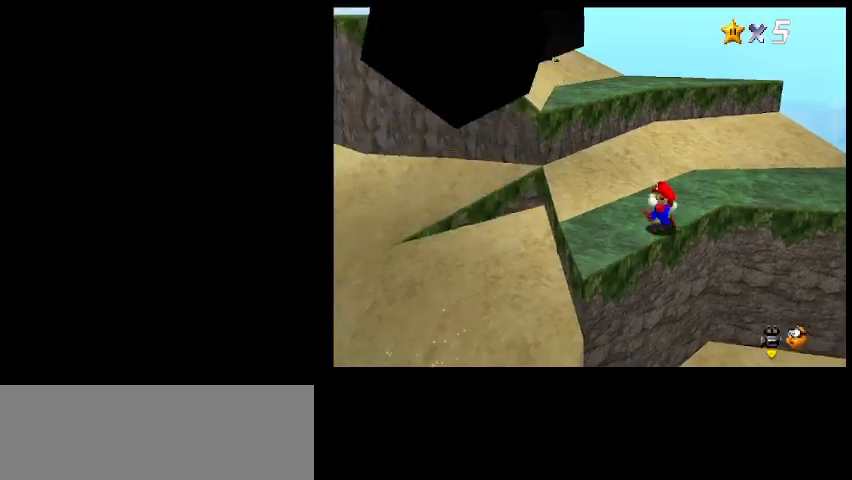
{"keys": ["right", "up"], "events": [[33, "left", "up"], [100, "d", "up"], [267, "c", "down"], [333, "right", "down"], [333, "z", "down"], [400, "c", "up"], [467, "z", "up"]]}
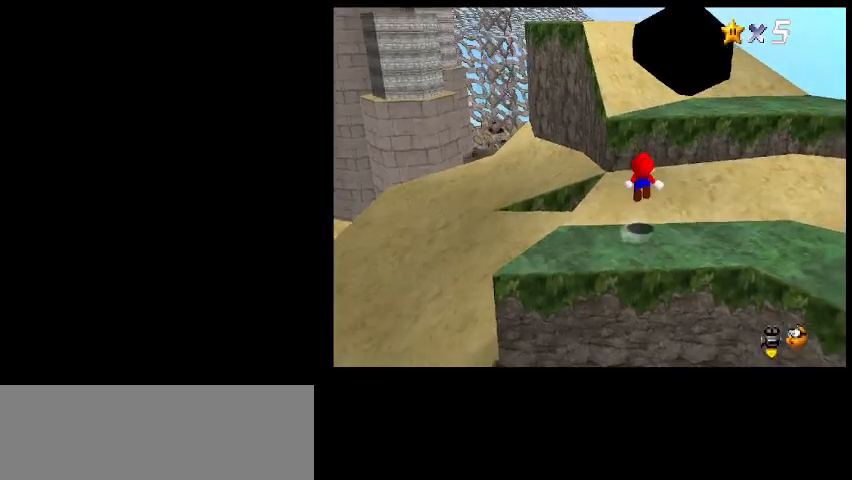
{"keys": ["right", "up"], "events": []}
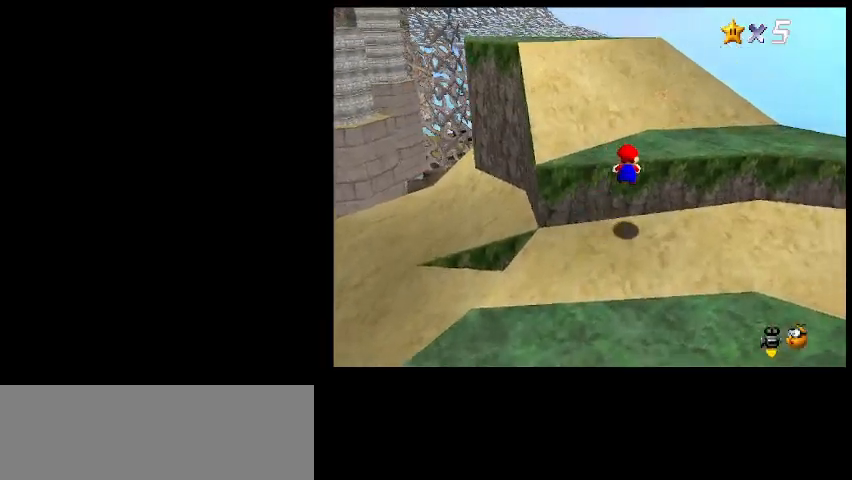
{"keys": ["right"], "events": [[133, "z", "down"], [200, "d", "down"], [233, "z", "up"], [333, "d", "up"], [333, "up", "up"]]}
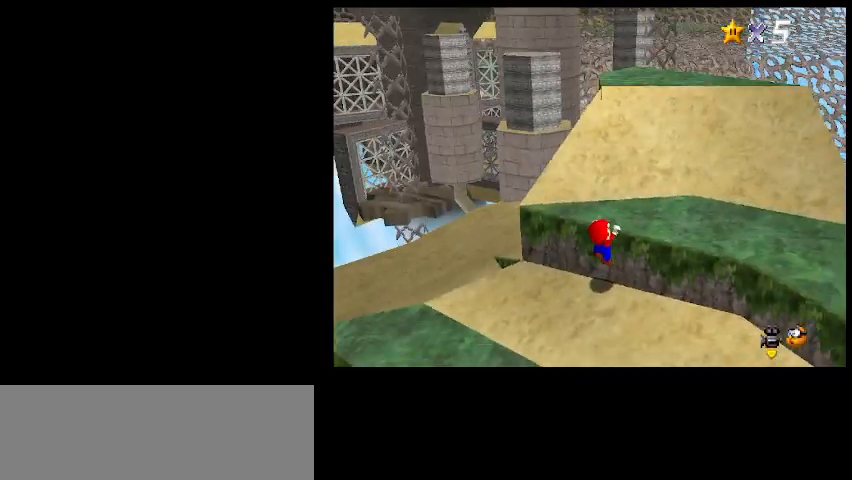
{"keys": [], "events": [[67, "right", "up"]]}
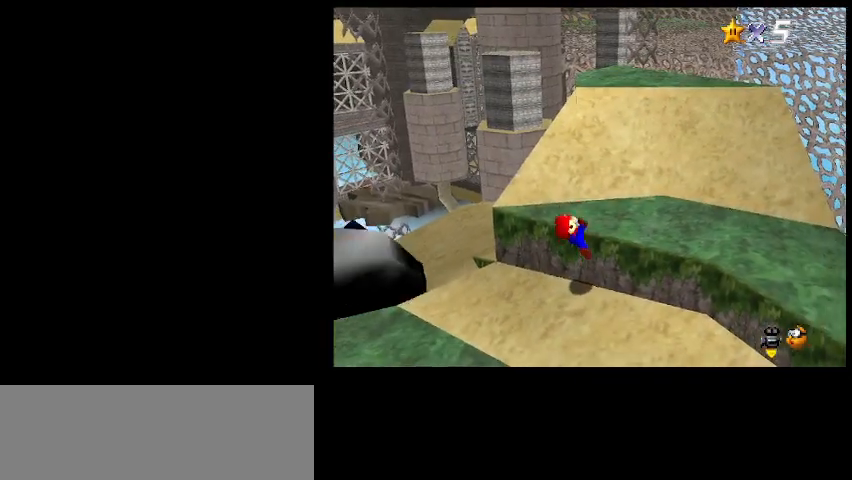
{"keys": ["right"], "events": [[33, "right", "down"]]}
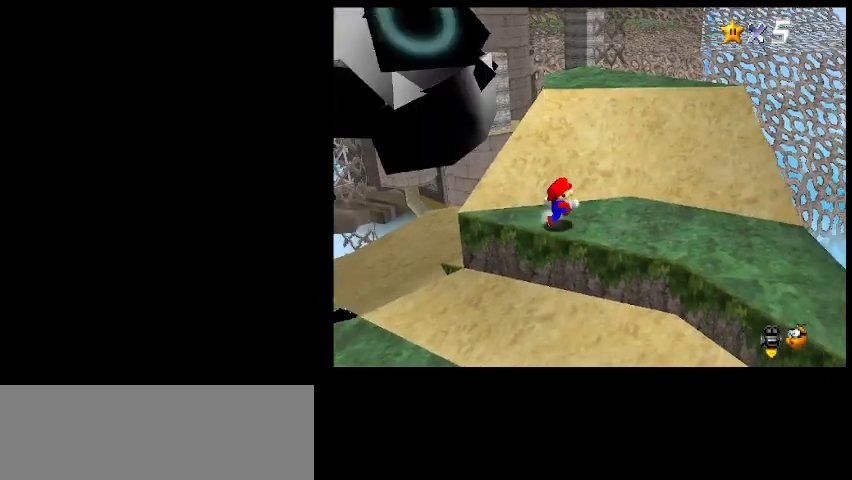
{"keys": [], "events": [[100, "right", "up"], [233, "right", "down"], [333, "right", "up"]]}
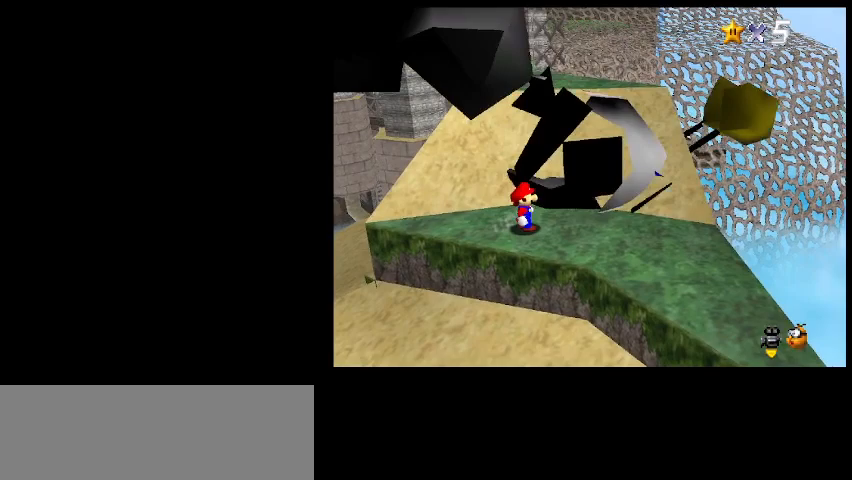
{"keys": ["down", "right", "z"], "events": [[267, "up", "down"], [333, "up", "up"], [333, "z", "down"], [433, "down", "down"], [467, "right", "down"]]}
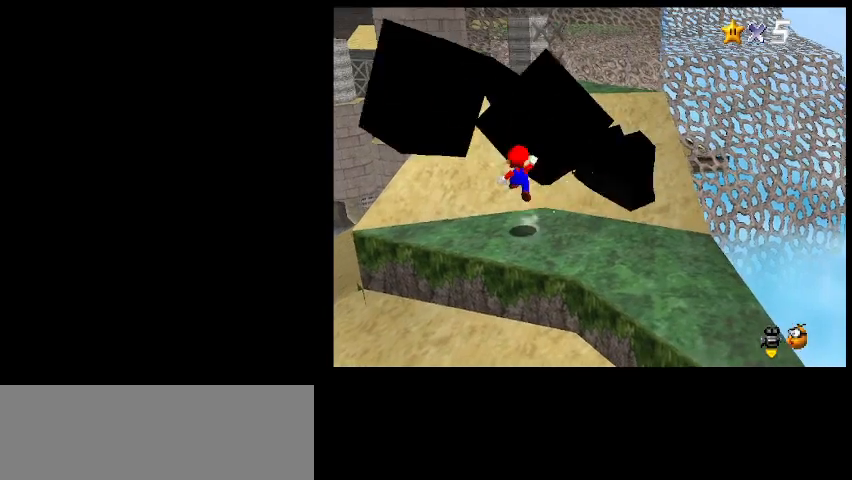
{"keys": ["down", "z"], "events": [[233, "right", "up"]]}
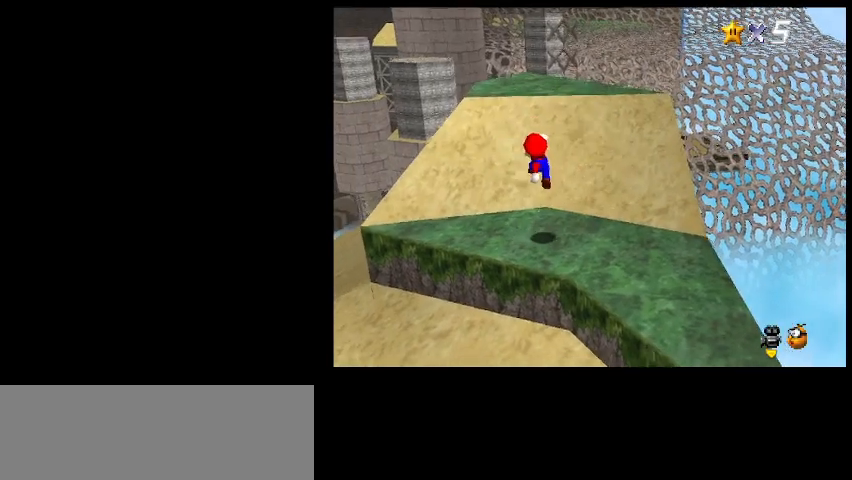
{"keys": ["up", "x", "z"], "events": [[33, "z", "up"], [67, "down", "up"], [367, "up", "down"], [467, "z", "down"], [500, "x", "down"]]}
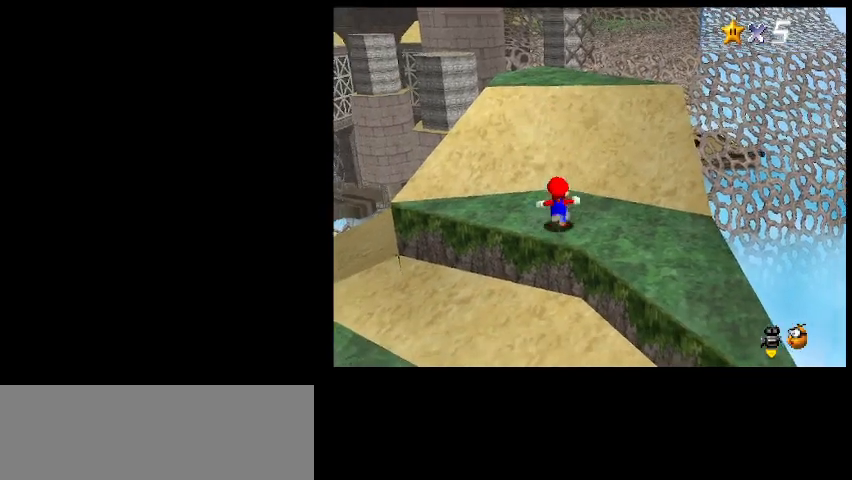
{"keys": ["up", "z"], "events": [[67, "x", "up"], [67, "z", "up"], [433, "z", "down"]]}
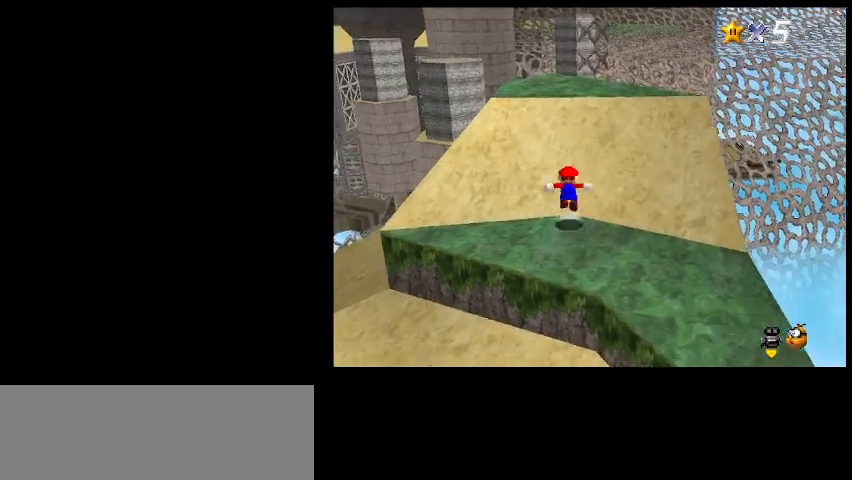
{"keys": [], "events": [[200, "up", "up"], [267, "z", "up"], [433, "x", "down"], [500, "x", "up"]]}
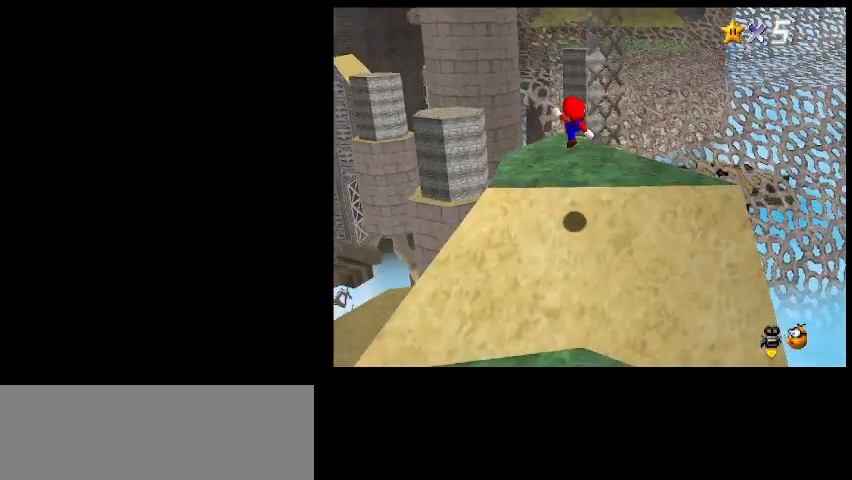
{"keys": [], "events": [[33, "up", "down"], [167, "up", "up"]]}
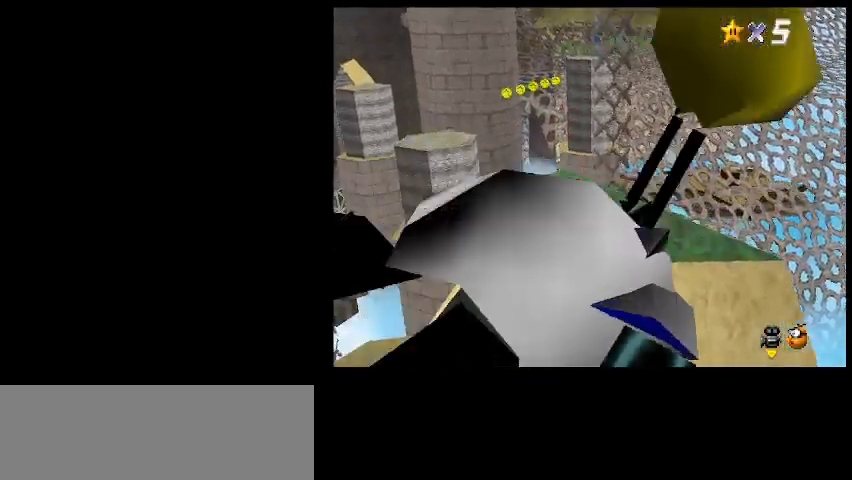
{"keys": [], "events": [[100, "return", "down"], [233, "return", "up"]]}
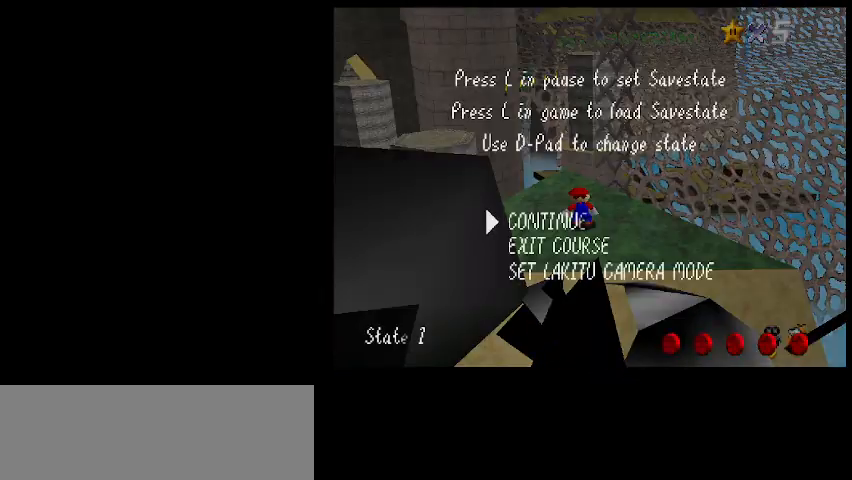
{"keys": ["end"], "events": [[133, "shift_l", "down"], [267, "shift_l", "up"], [433, "end", "down"]]}
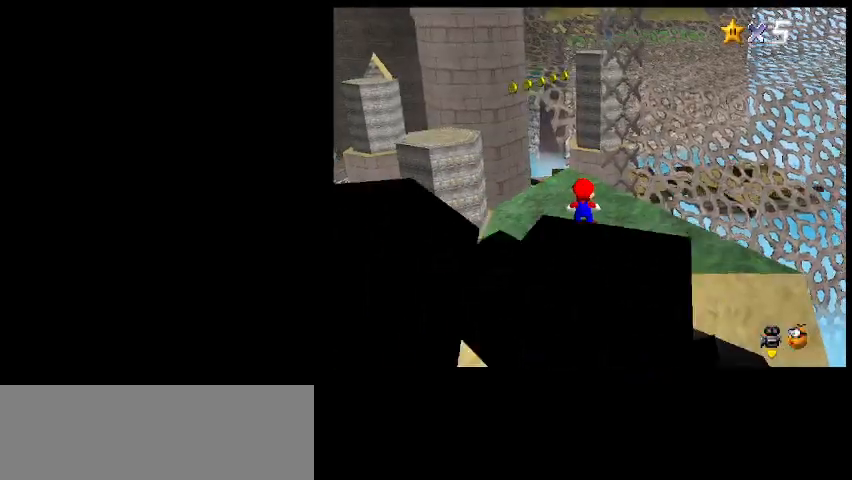
{"keys": [], "events": [[100, "end", "up"]]}
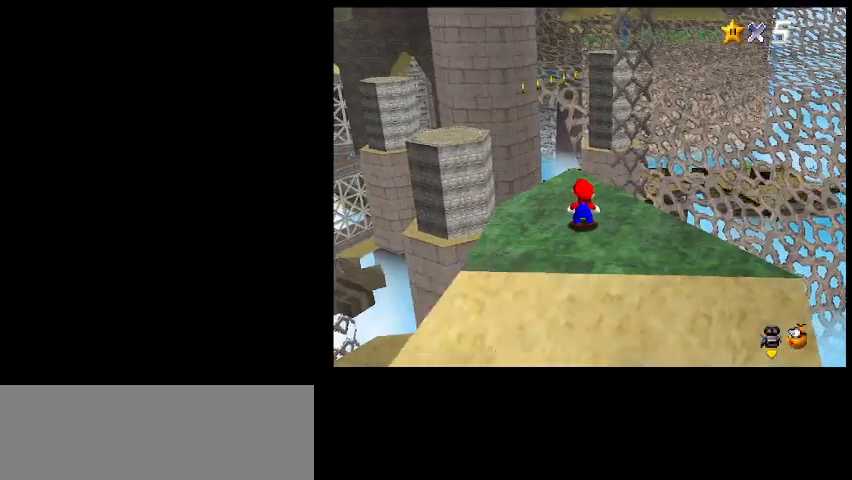
{"keys": [], "events": [[33, "return", "down"], [167, "return", "up"], [233, "shift_l", "down"], [367, "shift_l", "up"]]}
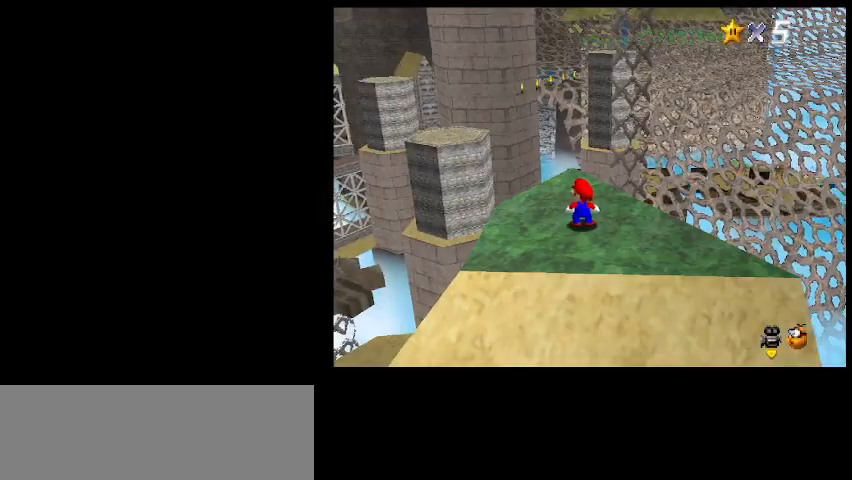
{"keys": ["up"], "events": [[500, "up", "down"]]}
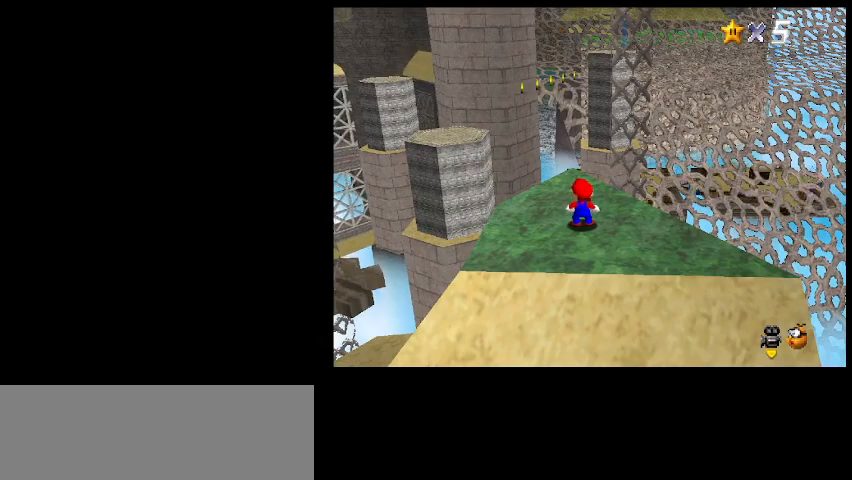
{"keys": ["up"], "events": [[267, "left", "down"], [367, "left", "up"]]}
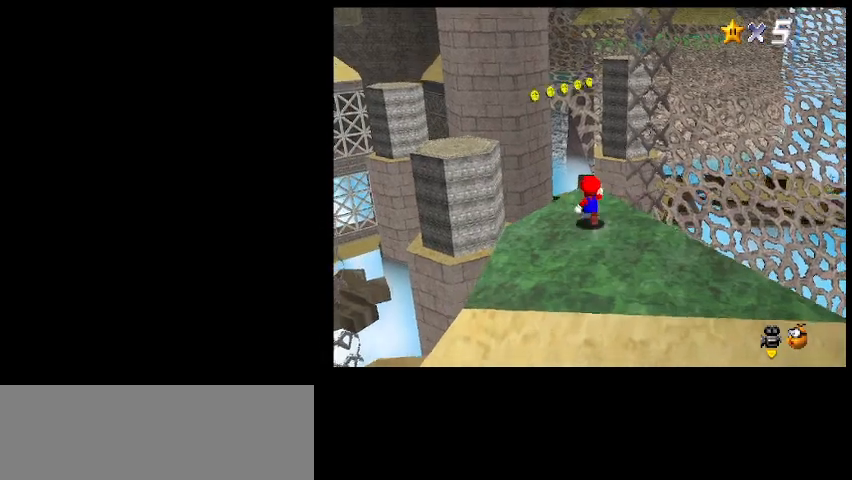
{"keys": ["down", "z"], "events": [[67, "up", "up"], [367, "down", "down"], [367, "z", "down"]]}
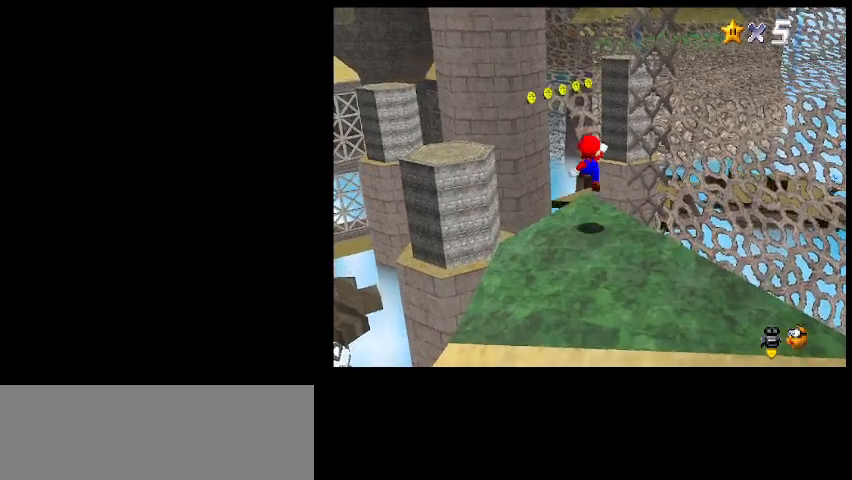
{"keys": ["down", "right"], "events": [[367, "z", "up"], [400, "right", "down"]]}
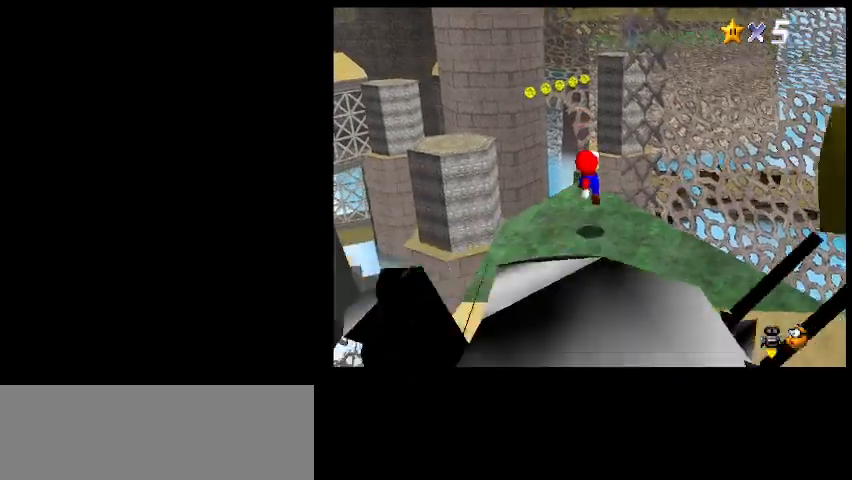
{"keys": ["up"], "events": [[33, "down", "up"], [33, "right", "up"], [300, "up", "down"]]}
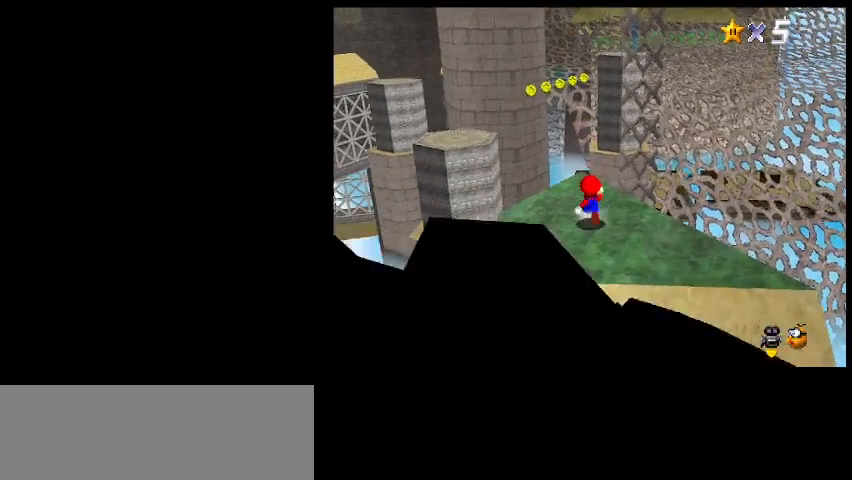
{"keys": ["c", "up", "z"], "events": [[467, "c", "down"], [500, "z", "down"]]}
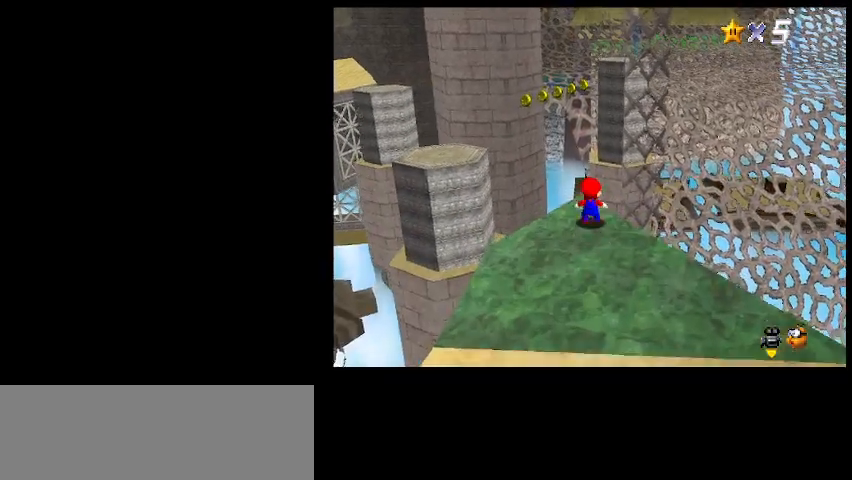
{"keys": ["up"], "events": [[67, "c", "up"], [167, "z", "up"]]}
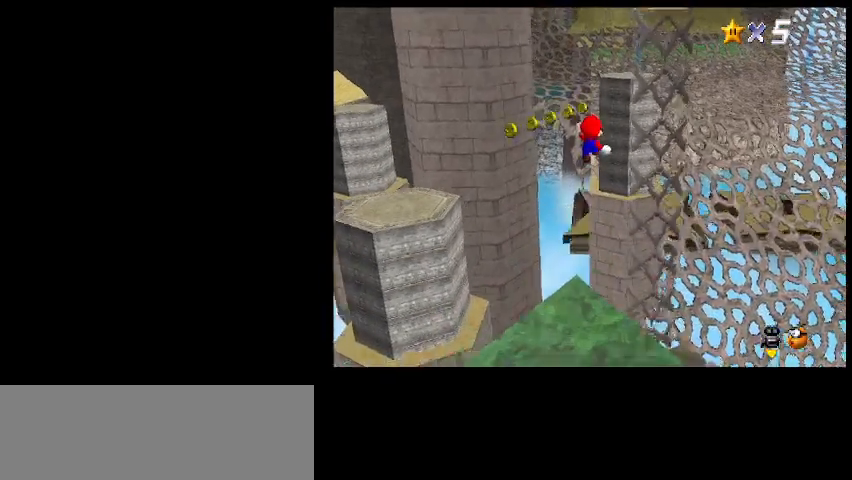
{"keys": [], "events": [[500, "up", "up"]]}
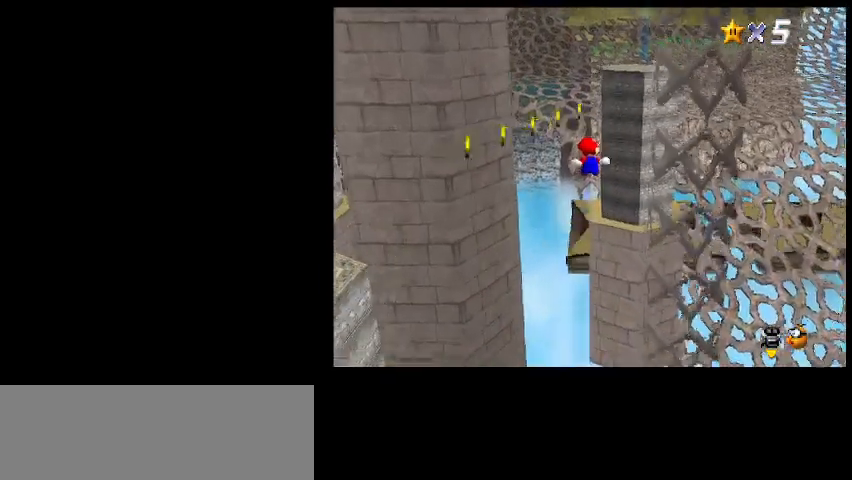
{"keys": ["up"], "events": [[167, "down", "down"], [200, "right", "down"], [367, "down", "up"], [367, "right", "up"], [500, "up", "down"]]}
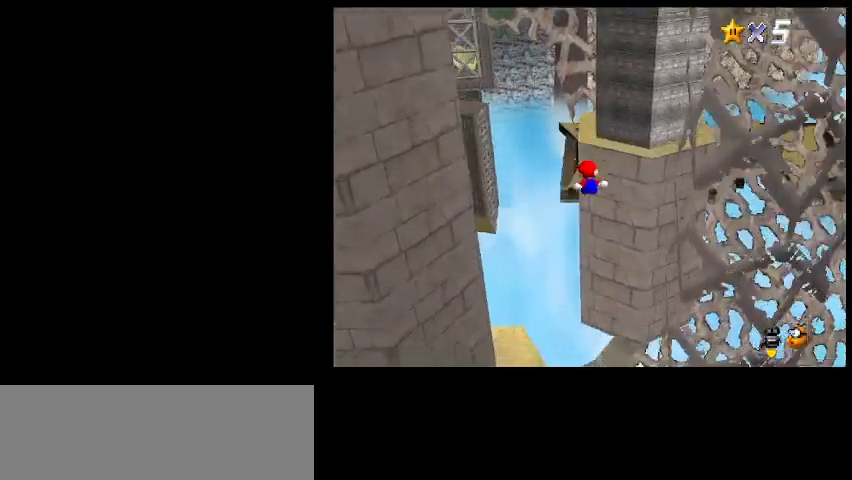
{"keys": ["down", "left", "z"], "events": [[33, "left", "down"], [100, "up", "up"], [100, "z", "down"], [333, "down", "down"]]}
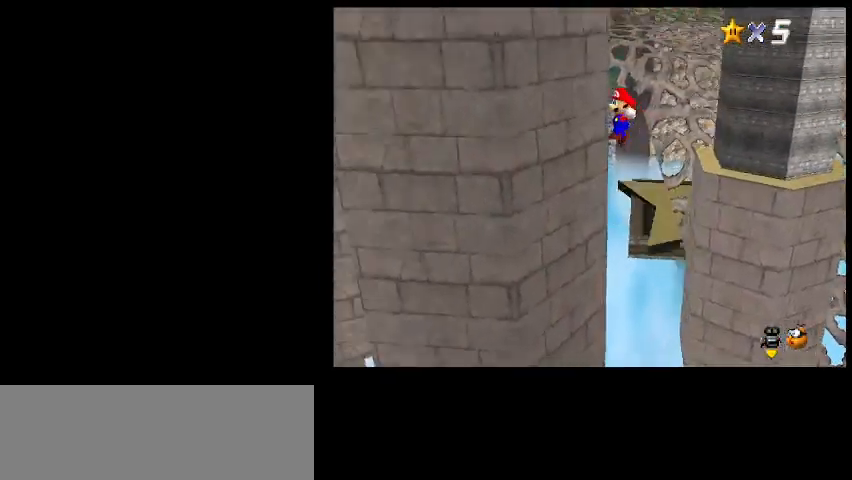
{"keys": ["up", "z"], "events": [[33, "z", "up"], [100, "down", "up"], [100, "right", "down"], [133, "left", "up"], [167, "z", "down"], [333, "right", "up"], [400, "up", "down"]]}
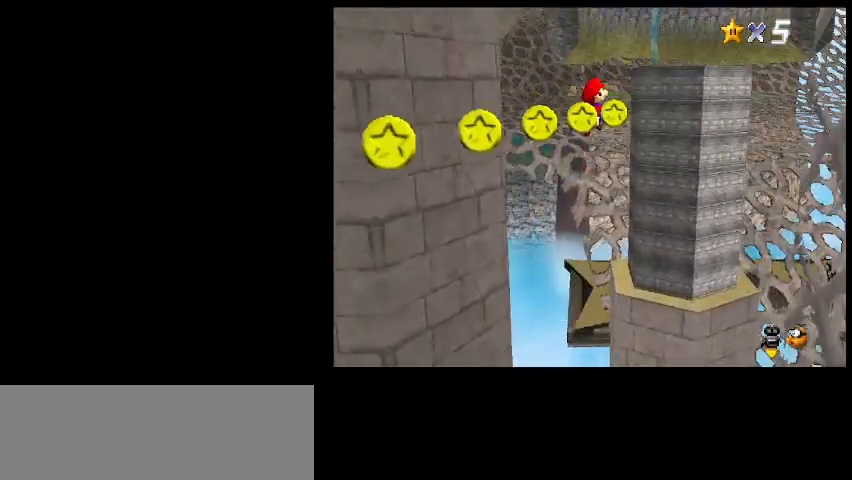
{"keys": ["right"], "events": [[167, "z", "up"], [367, "z", "down"], [467, "up", "up"], [500, "right", "down"], [500, "z", "up"]]}
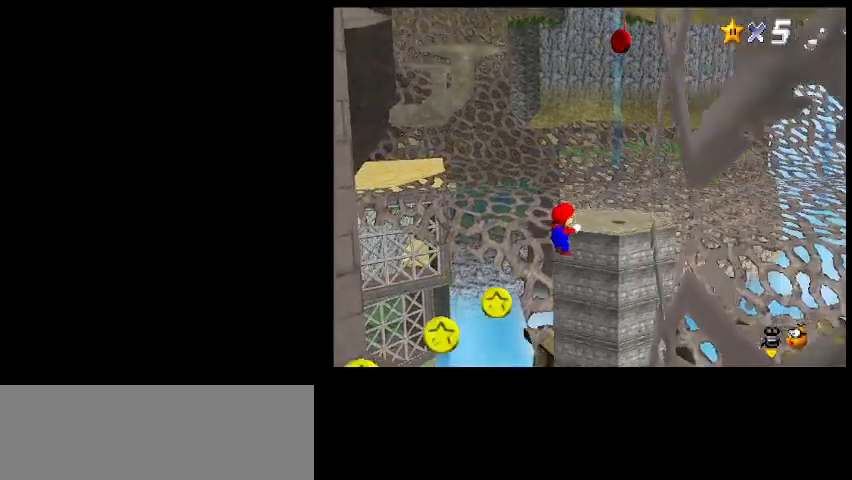
{"keys": ["right", "up"], "events": [[133, "up", "down"]]}
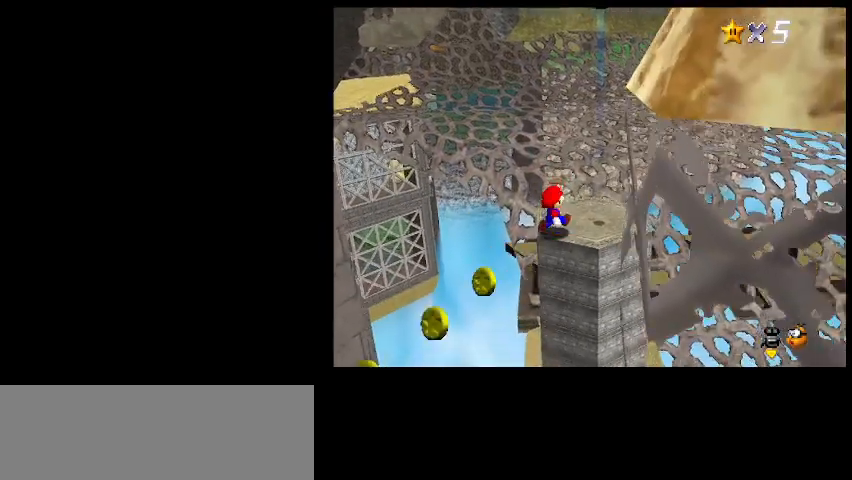
{"keys": ["left", "z"], "events": [[33, "up", "up"], [300, "left", "down"], [333, "right", "up"], [467, "z", "down"]]}